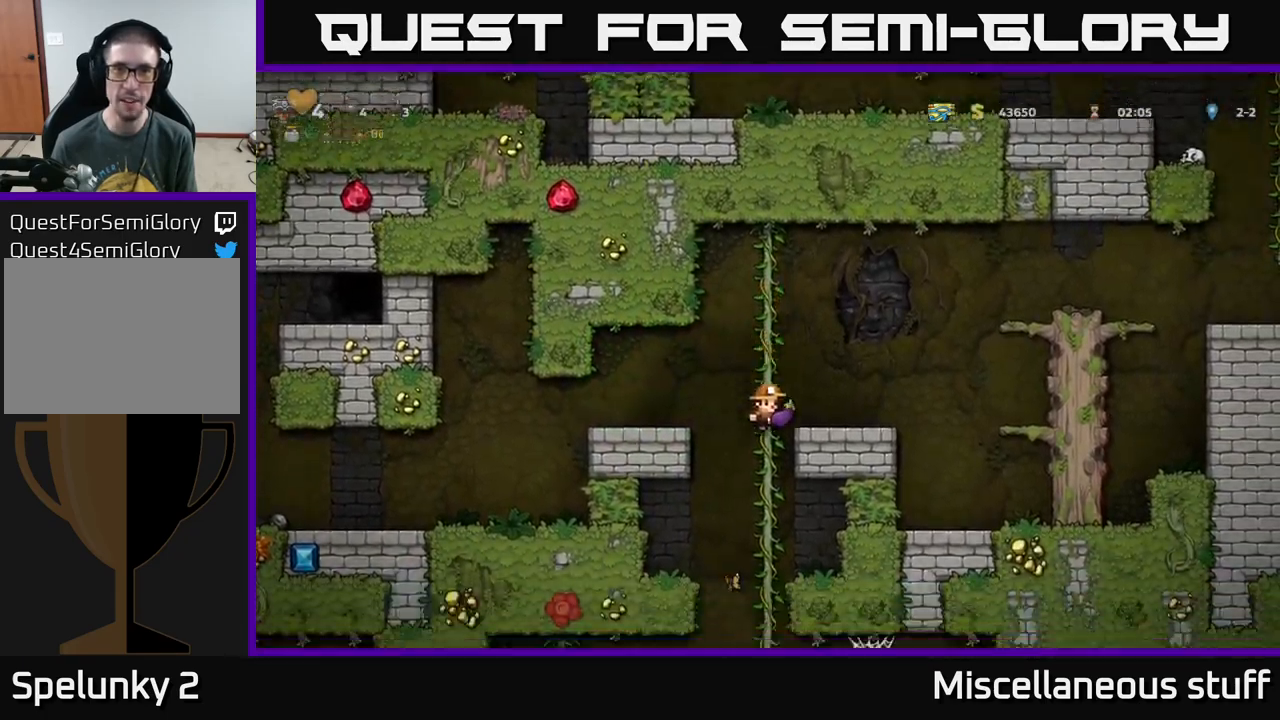
Gameplay with a controller (Xbox layout); each line is a JSON object with the inputs held at the frame after it. "events" lists button and stick changes between this image and that frame as [ms after this image, input, new state], when the widget could be followed in between. Not read: L1 right_stick.
{"buttons": ["DPAD_DOWN"], "left_stick": "center", "events": [[34, "DPAD_UP", "down"], [167, "DPAD_UP", "up"], [434, "DPAD_DOWN", "down"]]}
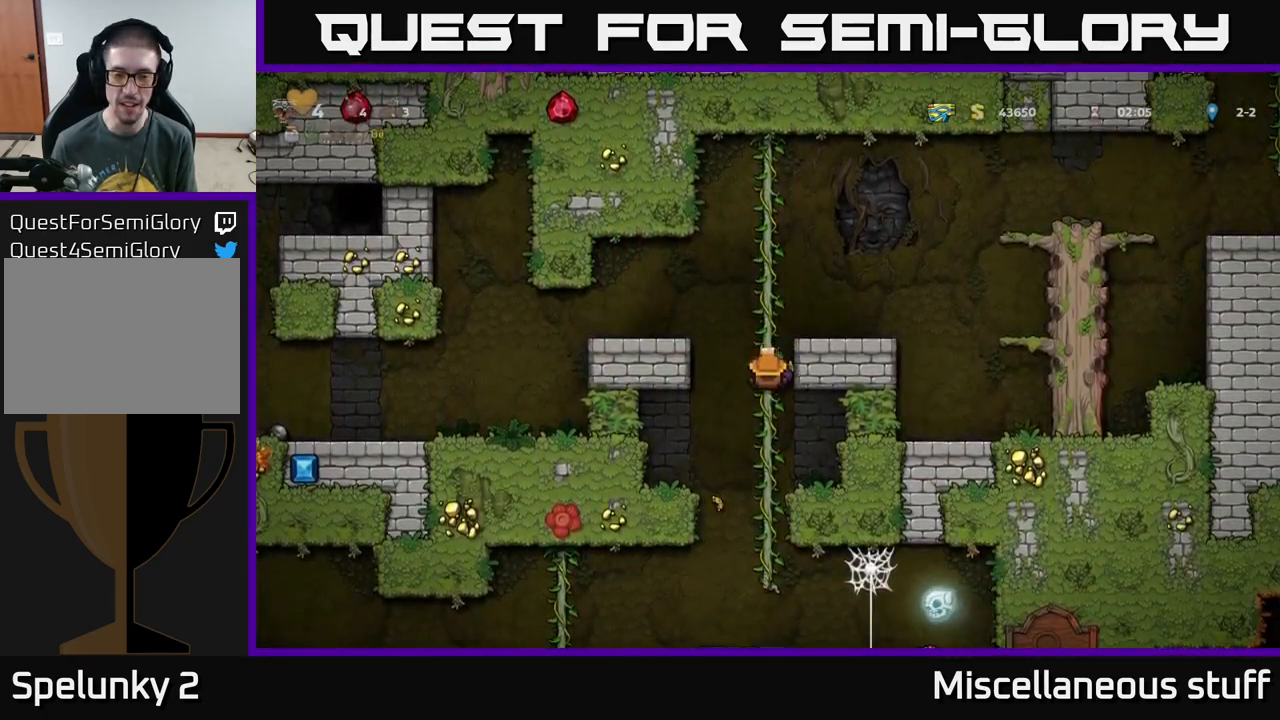
{"buttons": [], "left_stick": "center", "events": [[317, "DPAD_DOWN", "up"]]}
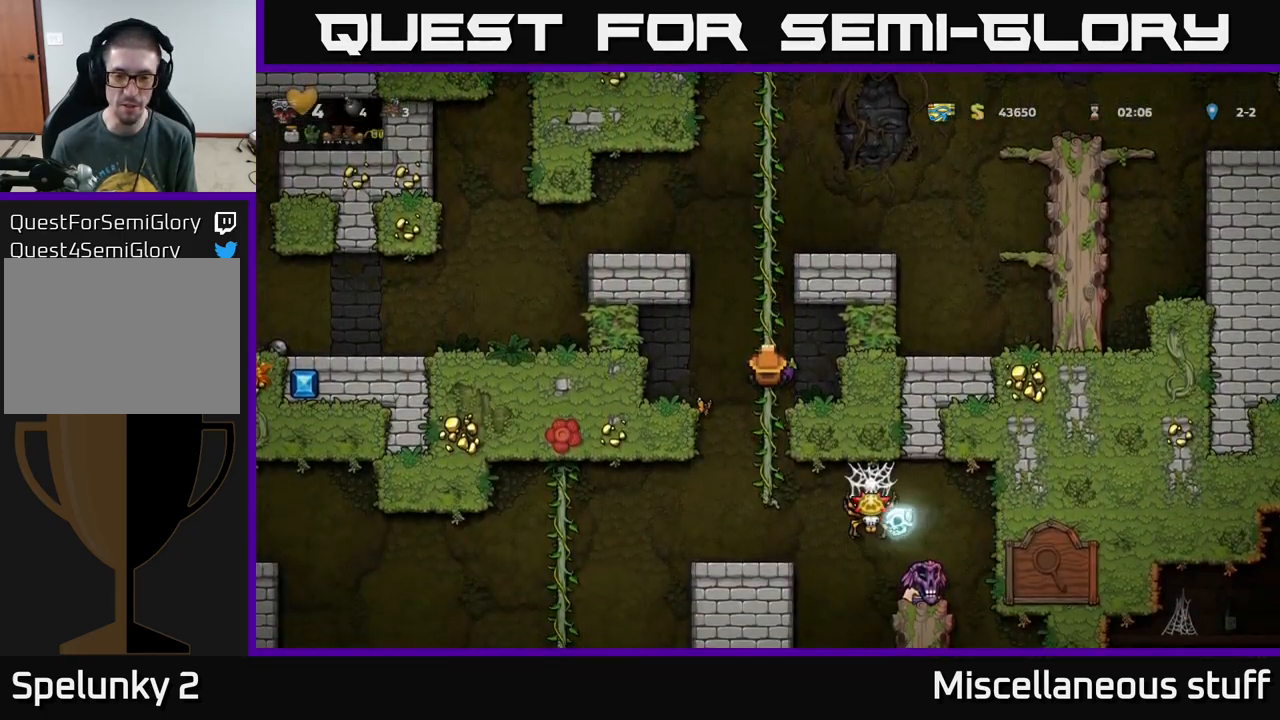
{"buttons": [], "left_stick": "center", "events": []}
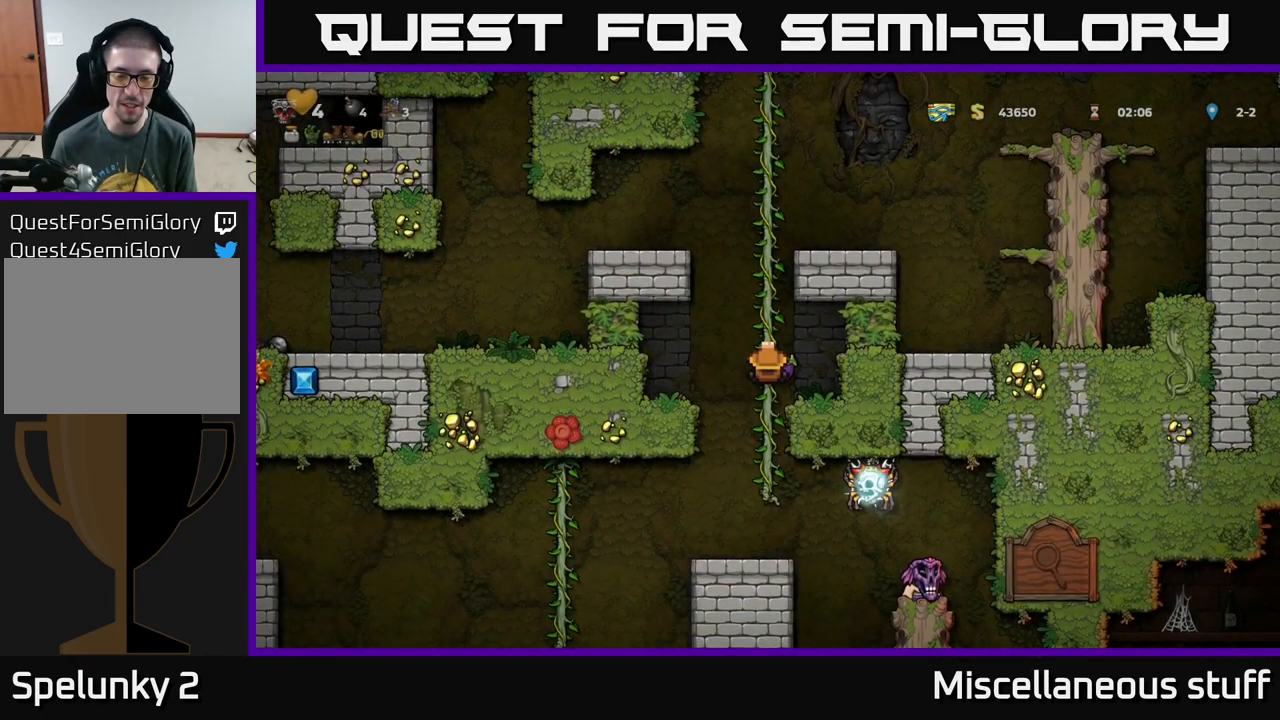
{"buttons": ["DPAD_UP"], "left_stick": "center", "events": [[84, "DPAD_UP", "down"]]}
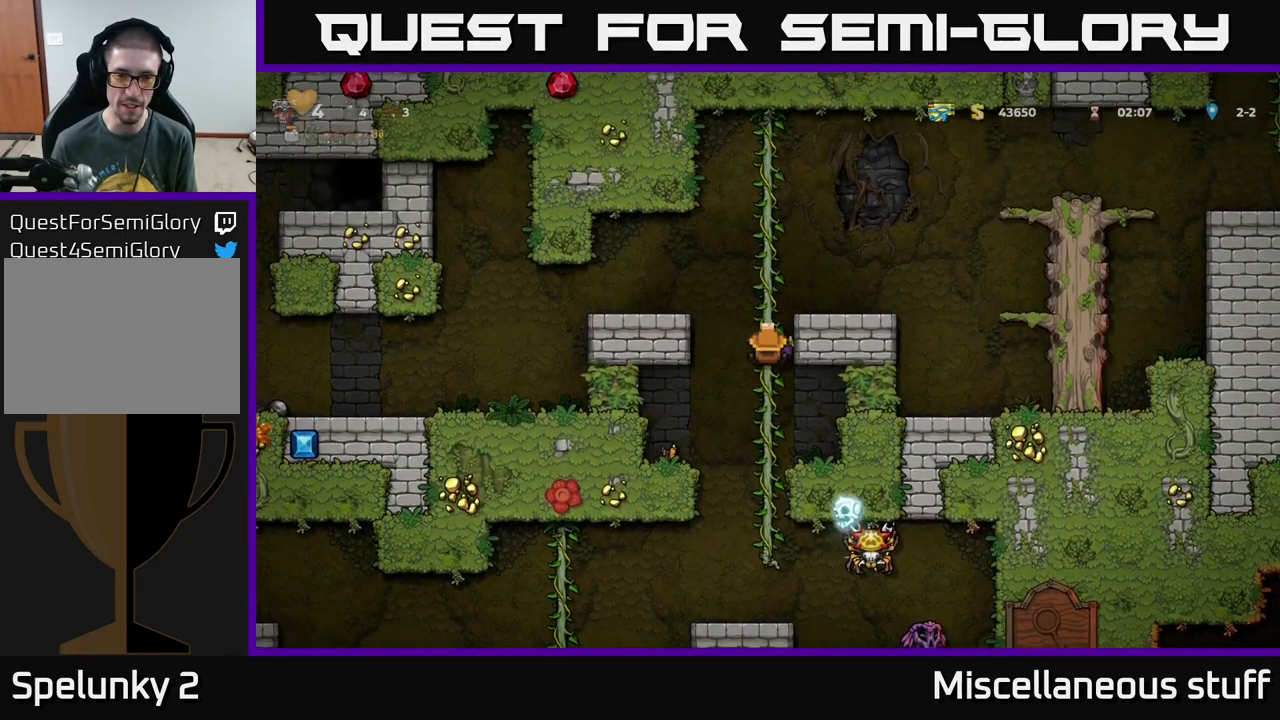
{"buttons": ["DPAD_LEFT"], "left_stick": "center", "events": [[117, "DPAD_UP", "up"], [184, "A", "down"], [234, "DPAD_LEFT", "down"], [284, "A", "up"]]}
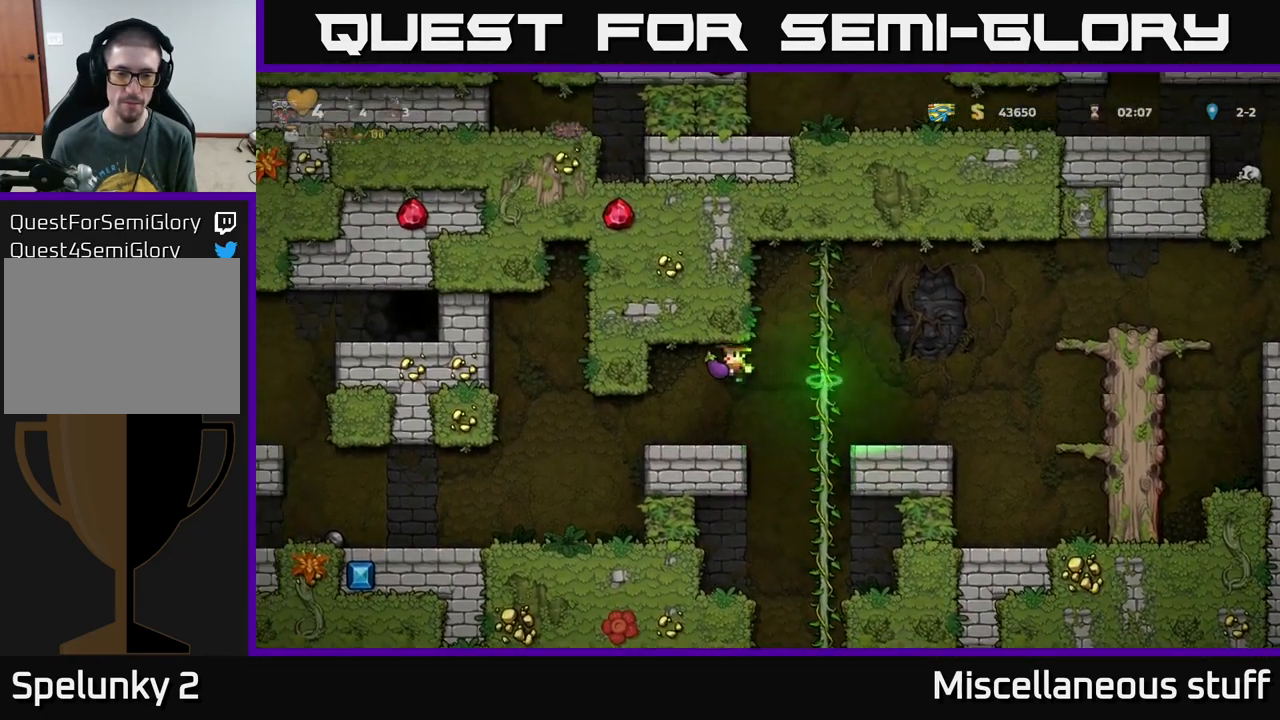
{"buttons": ["DPAD_RIGHT"], "left_stick": "center", "events": [[50, "DPAD_LEFT", "up"], [400, "DPAD_RIGHT", "down"]]}
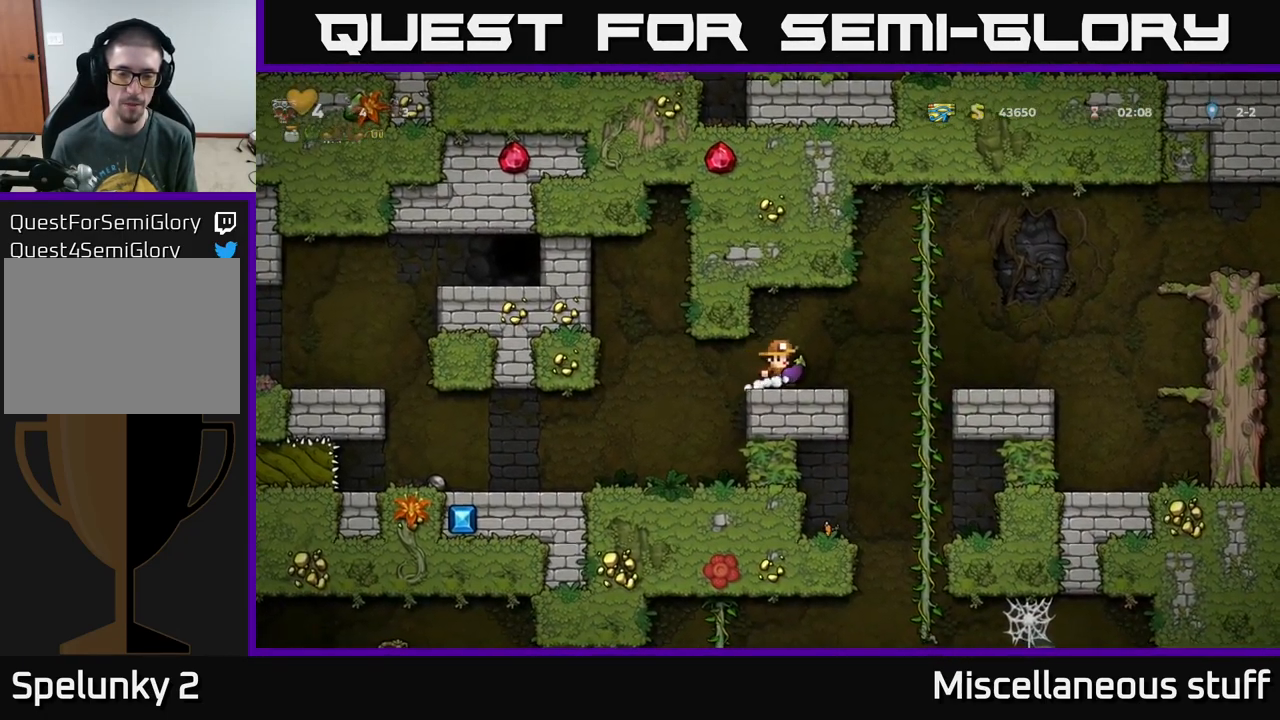
{"buttons": ["A", "DPAD_DOWN"], "left_stick": "center", "events": [[50, "A", "down"], [217, "A", "up"], [217, "DPAD_UP", "down"], [234, "DPAD_RIGHT", "up"], [334, "DPAD_UP", "up"], [400, "DPAD_DOWN", "down"], [434, "A", "down"]]}
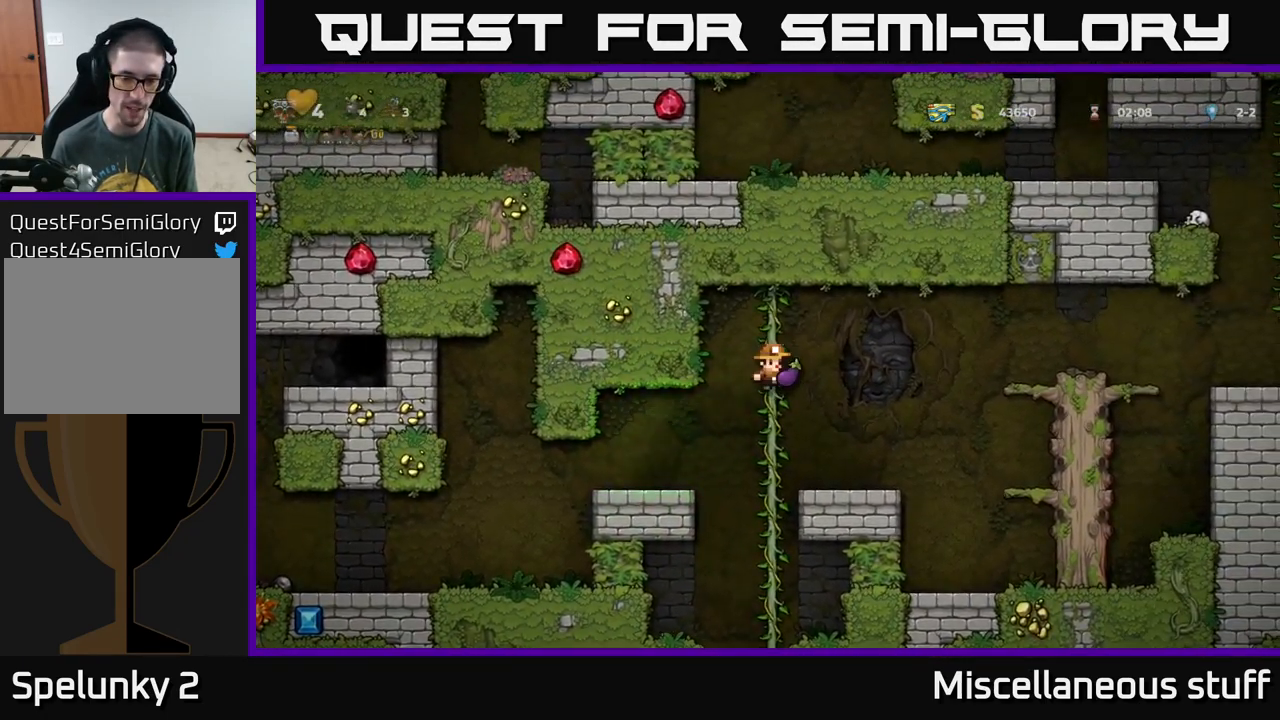
{"buttons": [], "left_stick": "center", "events": [[67, "DPAD_DOWN", "up"], [101, "A", "up"], [267, "DPAD_UP", "down"], [401, "DPAD_UP", "up"]]}
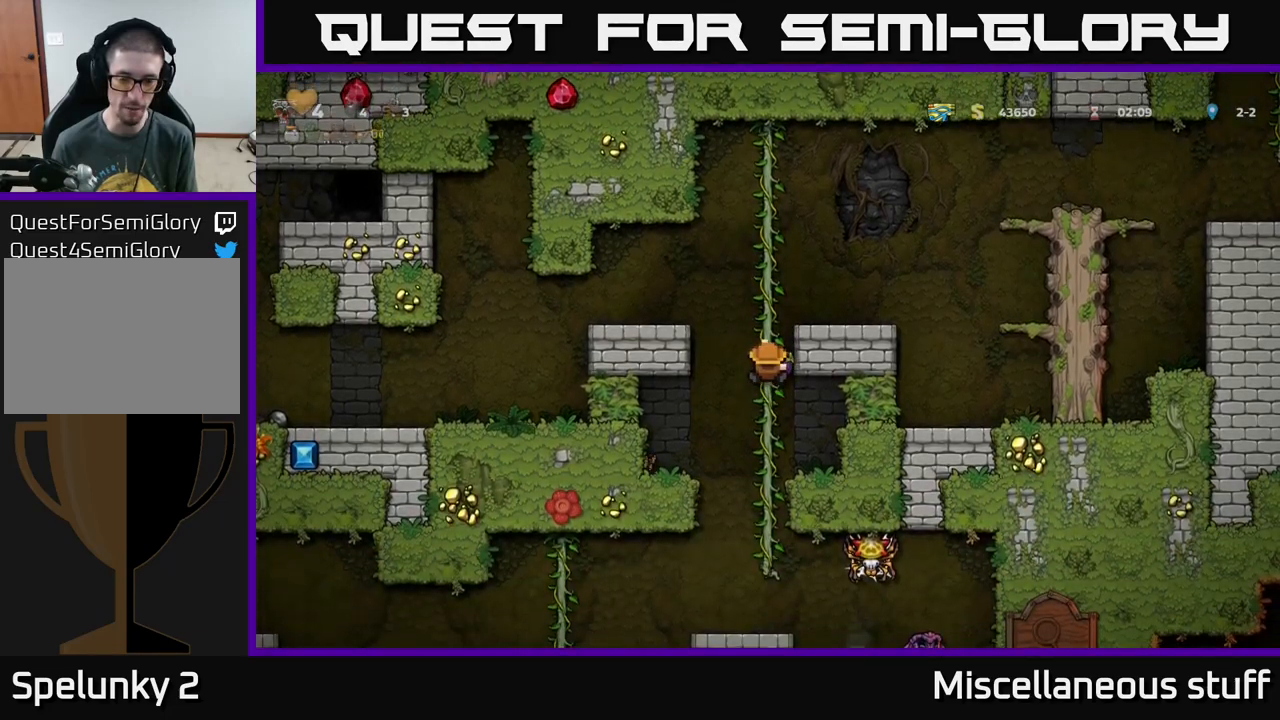
{"buttons": ["DPAD_LEFT"], "left_stick": "center", "events": [[167, "DPAD_DOWN", "down"], [267, "A", "down"], [417, "DPAD_DOWN", "up"], [433, "A", "up"], [467, "DPAD_LEFT", "down"]]}
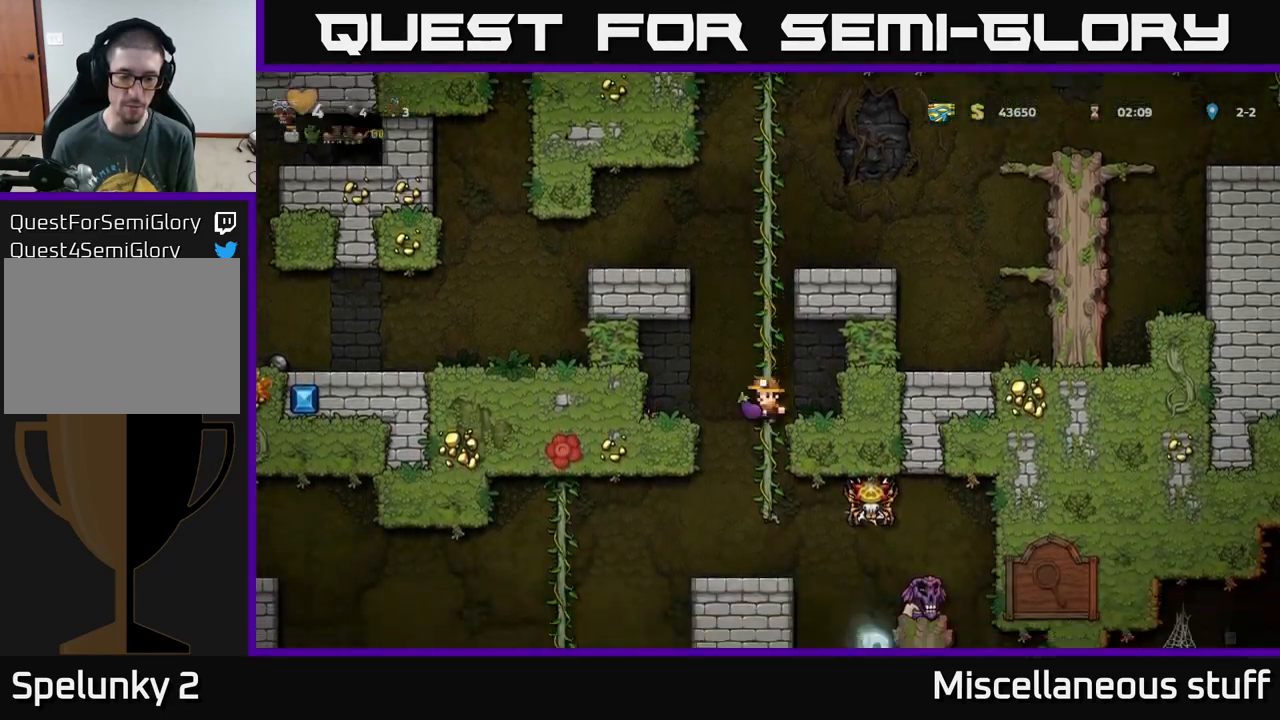
{"buttons": ["DPAD_LEFT"], "left_stick": "center", "events": [[50, "DPAD_LEFT", "up"], [217, "DPAD_LEFT", "down"]]}
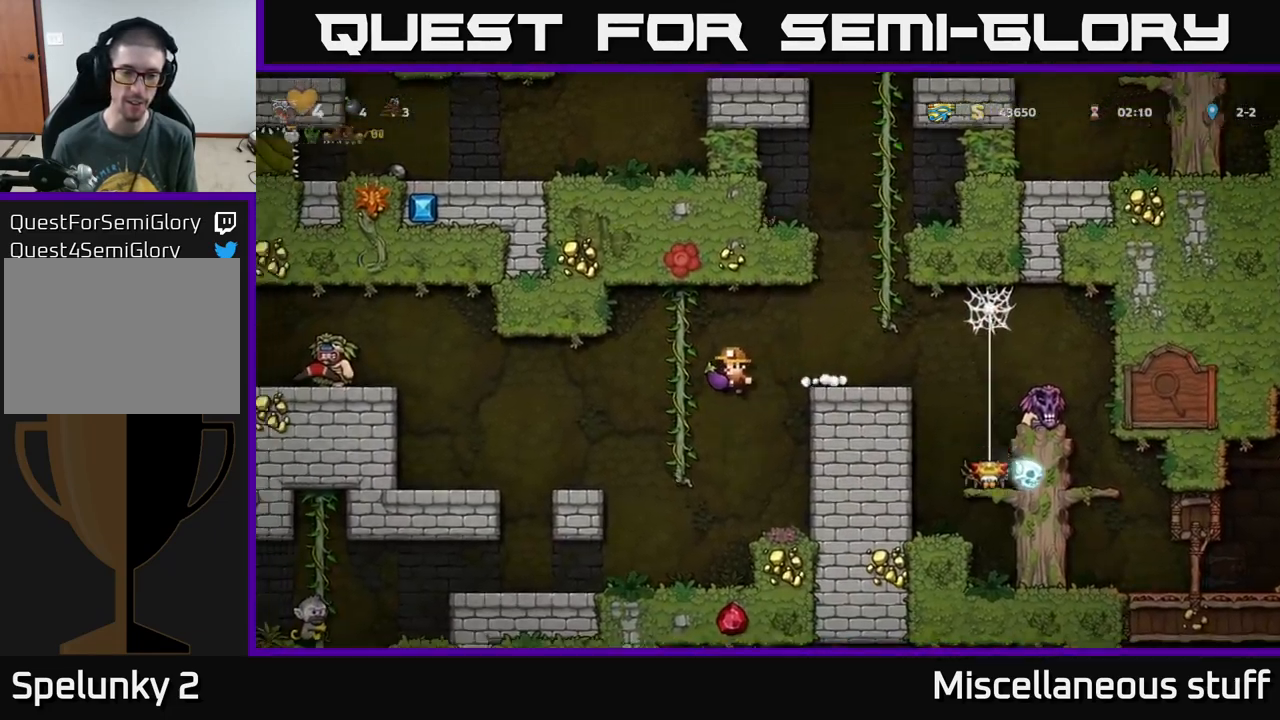
{"buttons": [], "left_stick": "center", "events": [[33, "DPAD_UP", "down"], [67, "DPAD_LEFT", "up"], [183, "DPAD_UP", "up"], [300, "DPAD_DOWN", "down"], [350, "A", "down"], [483, "A", "up"], [500, "DPAD_DOWN", "up"]]}
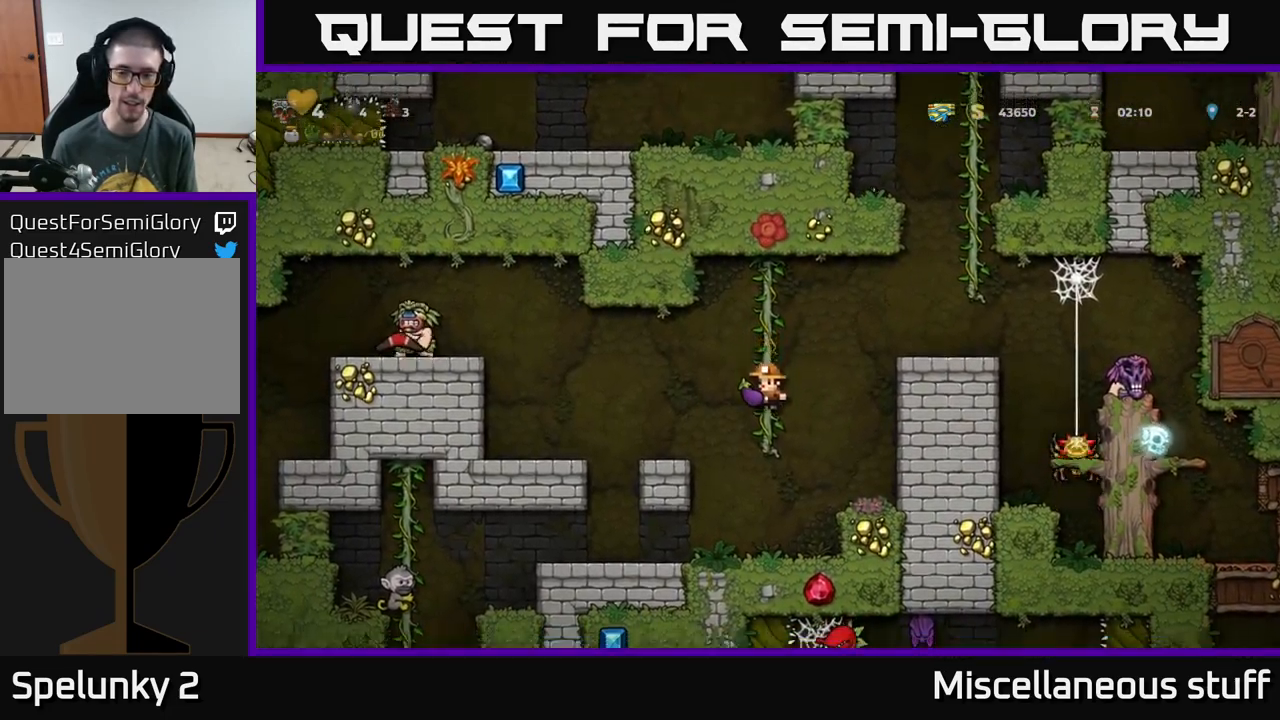
{"buttons": [], "left_stick": "center", "events": []}
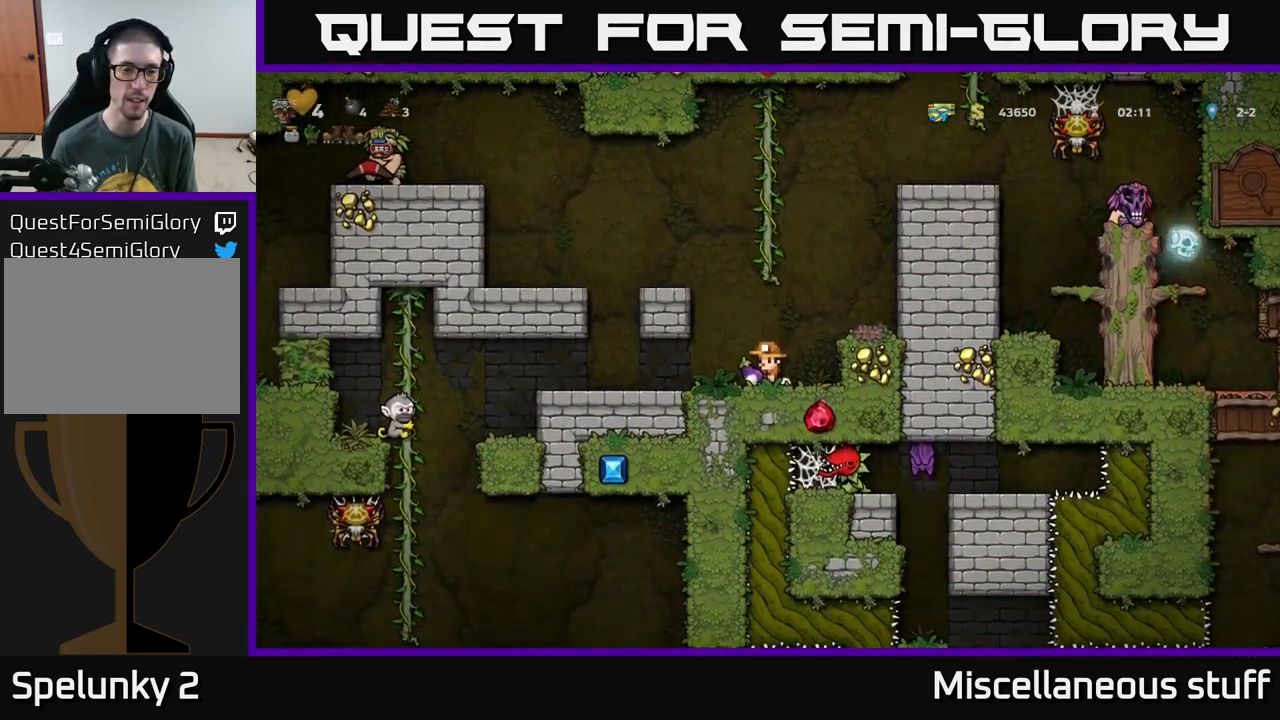
{"buttons": [], "left_stick": "center", "events": [[117, "DPAD_RIGHT", "down"], [317, "DPAD_RIGHT", "up"], [417, "A", "down"], [500, "A", "up"]]}
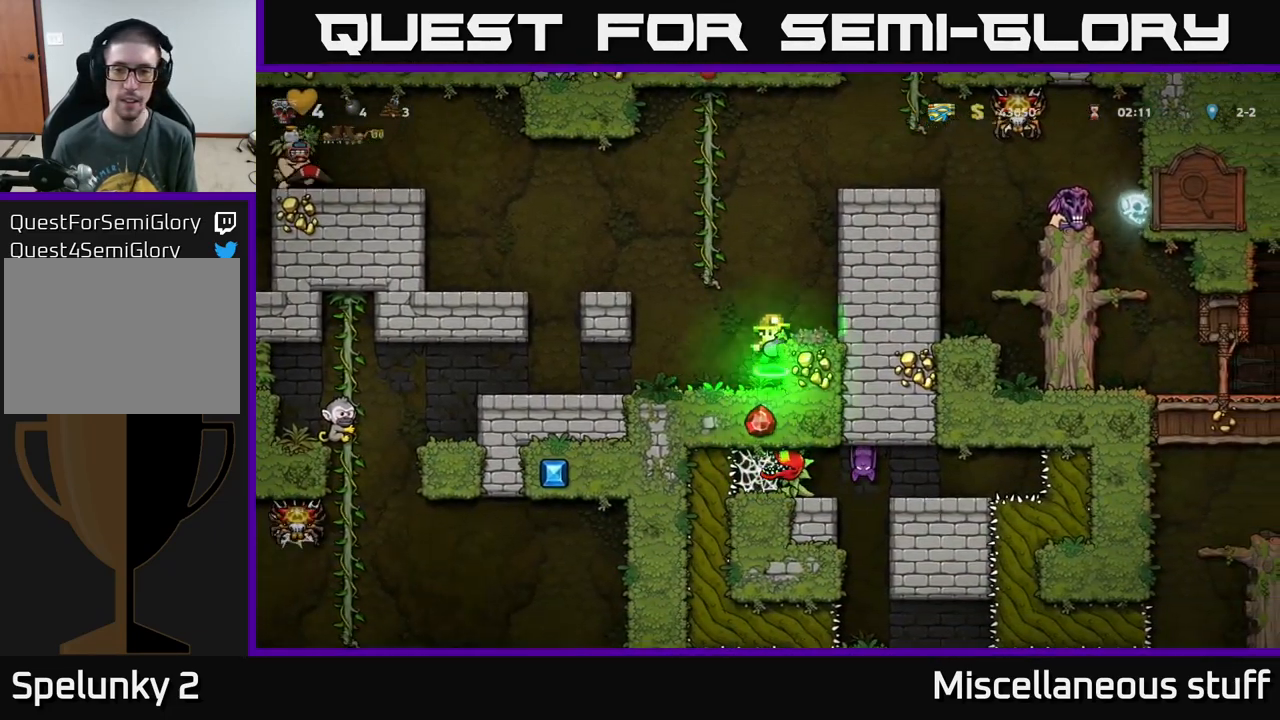
{"buttons": [], "left_stick": "center", "events": [[17, "DPAD_RIGHT", "down"], [150, "DPAD_RIGHT", "up"]]}
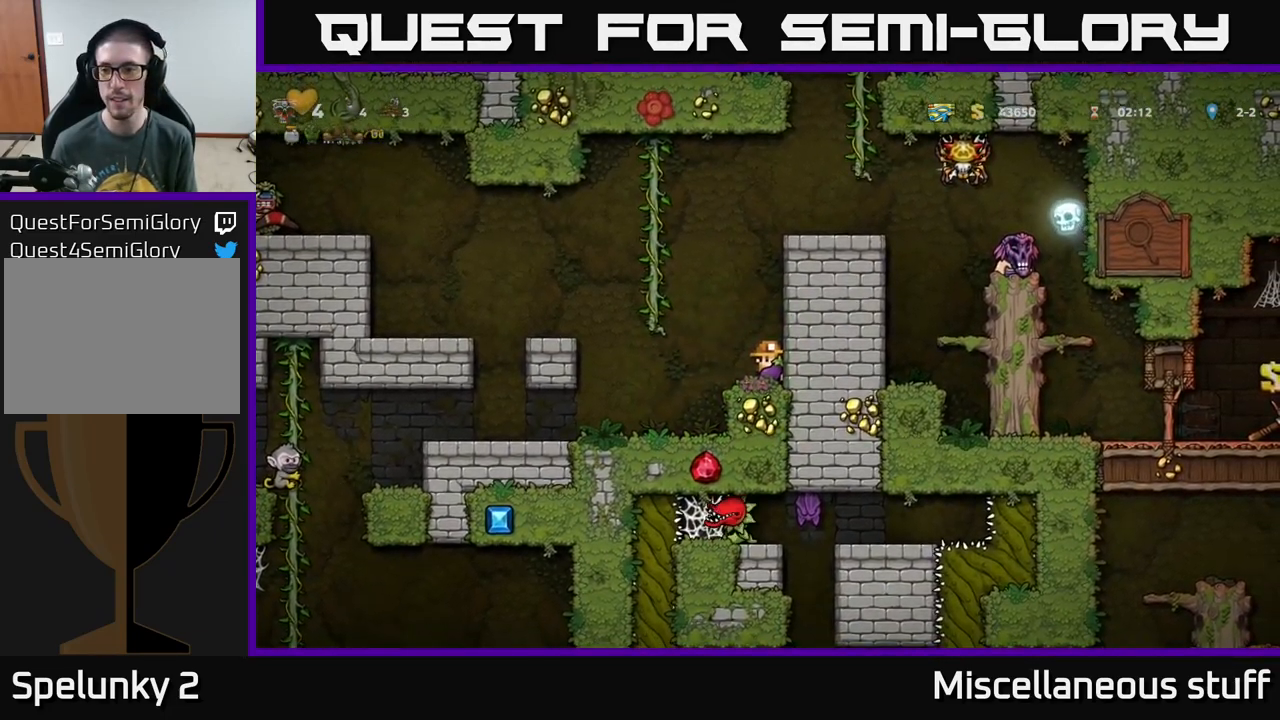
{"buttons": ["DPAD_LEFT"], "left_stick": "center", "events": [[33, "DPAD_DOWN", "down"], [400, "DPAD_DOWN", "up"], [467, "DPAD_LEFT", "down"]]}
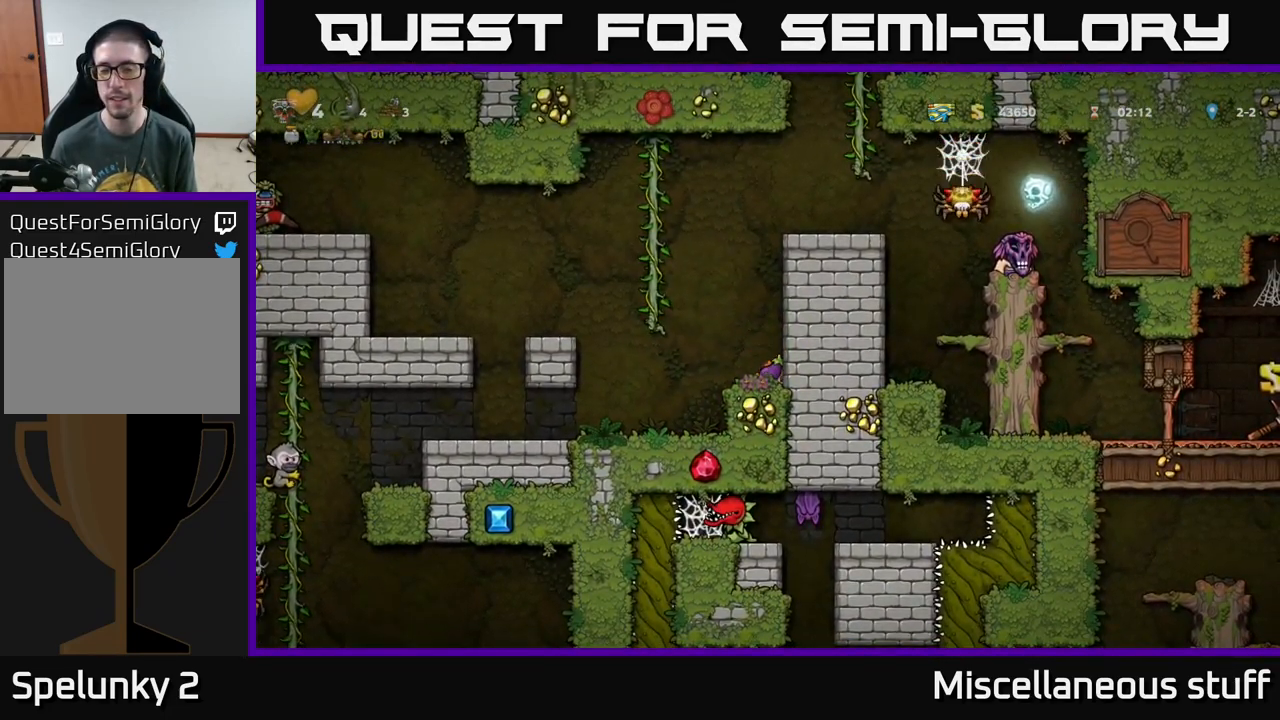
{"buttons": [], "left_stick": "center", "events": [[267, "DPAD_LEFT", "up"]]}
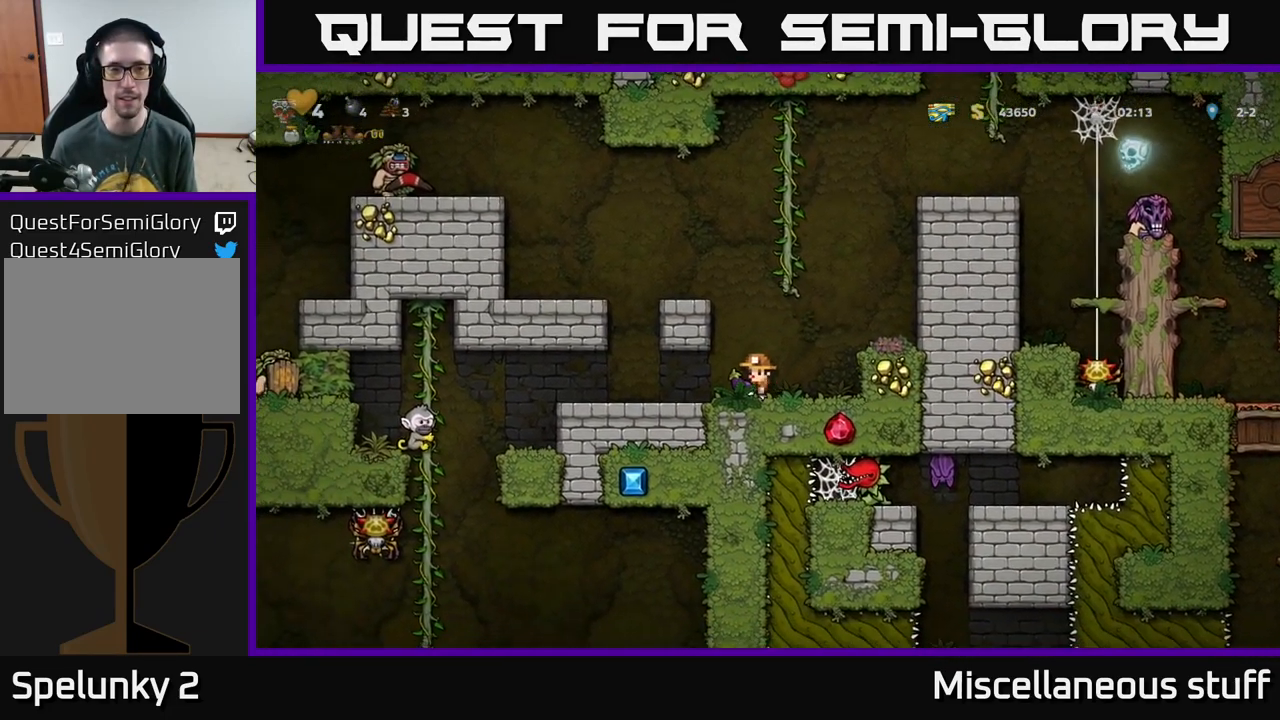
{"buttons": ["DPAD_LEFT"], "left_stick": "center", "events": [[133, "DPAD_LEFT", "down"]]}
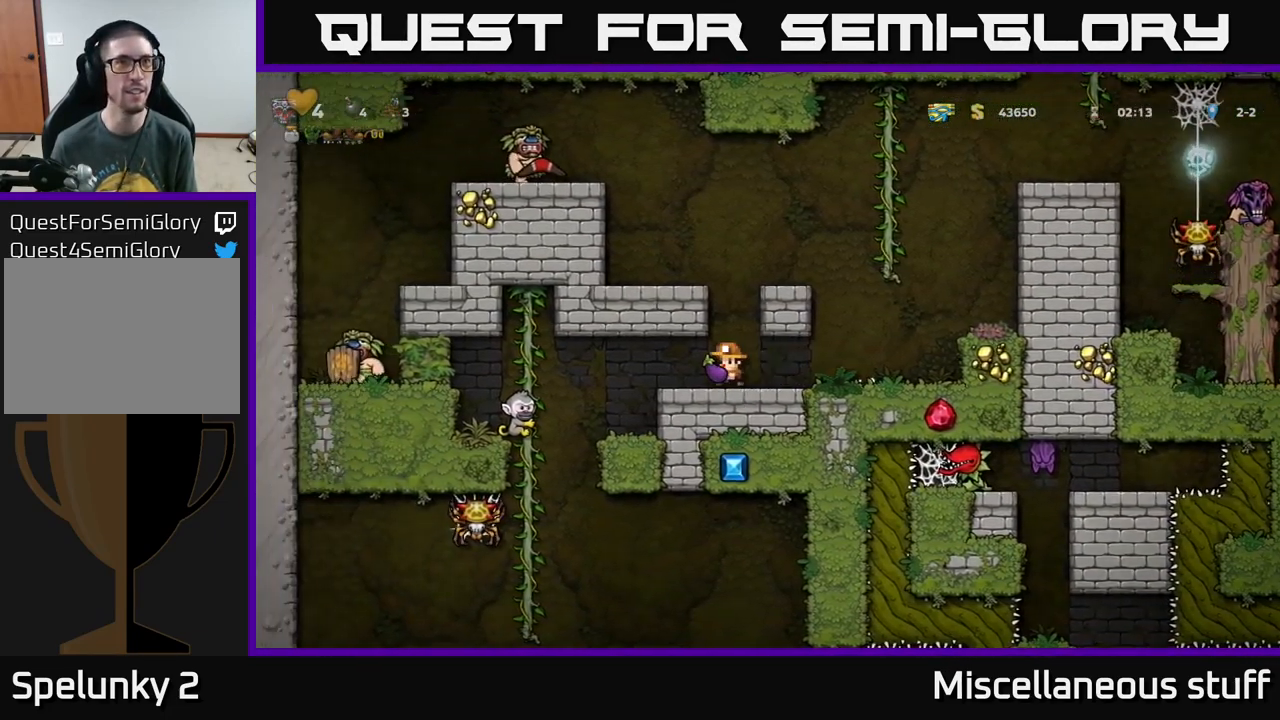
{"buttons": [], "left_stick": "center", "events": [[17, "DPAD_LEFT", "up"], [100, "DPAD_RIGHT", "down"], [433, "DPAD_RIGHT", "up"]]}
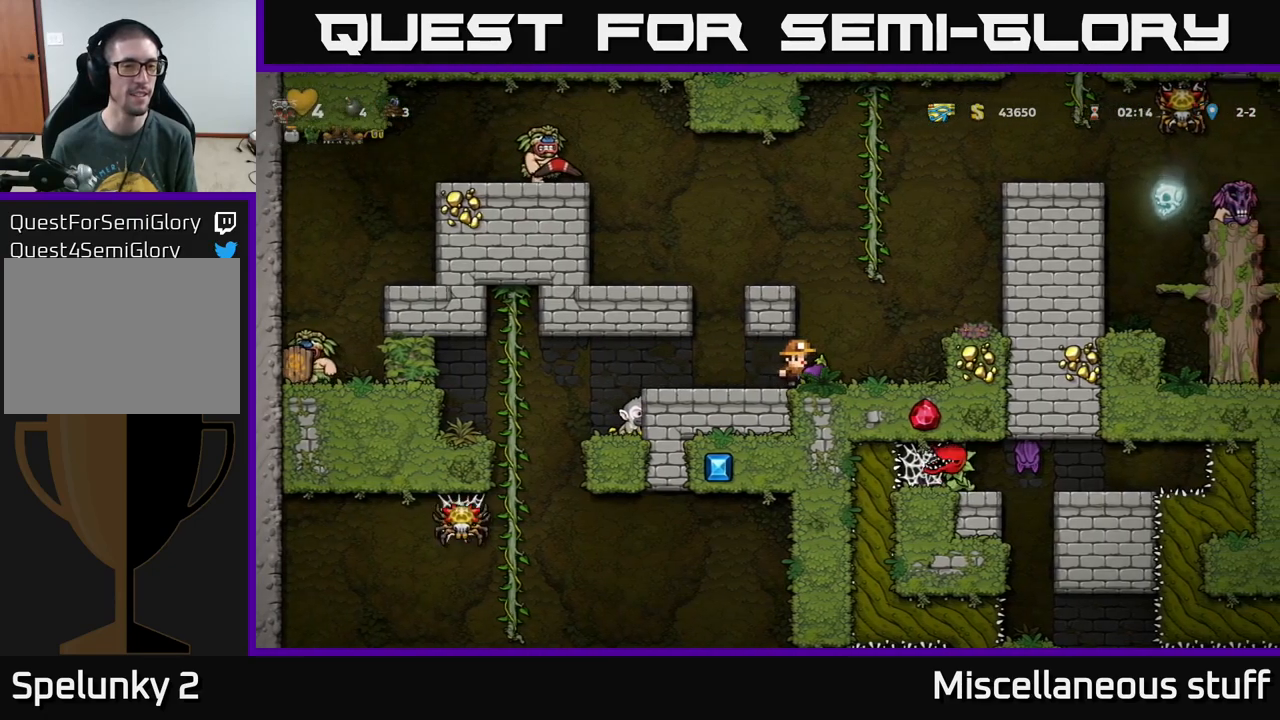
{"buttons": [], "left_stick": "center", "events": [[83, "DPAD_LEFT", "down"], [417, "DPAD_LEFT", "up"]]}
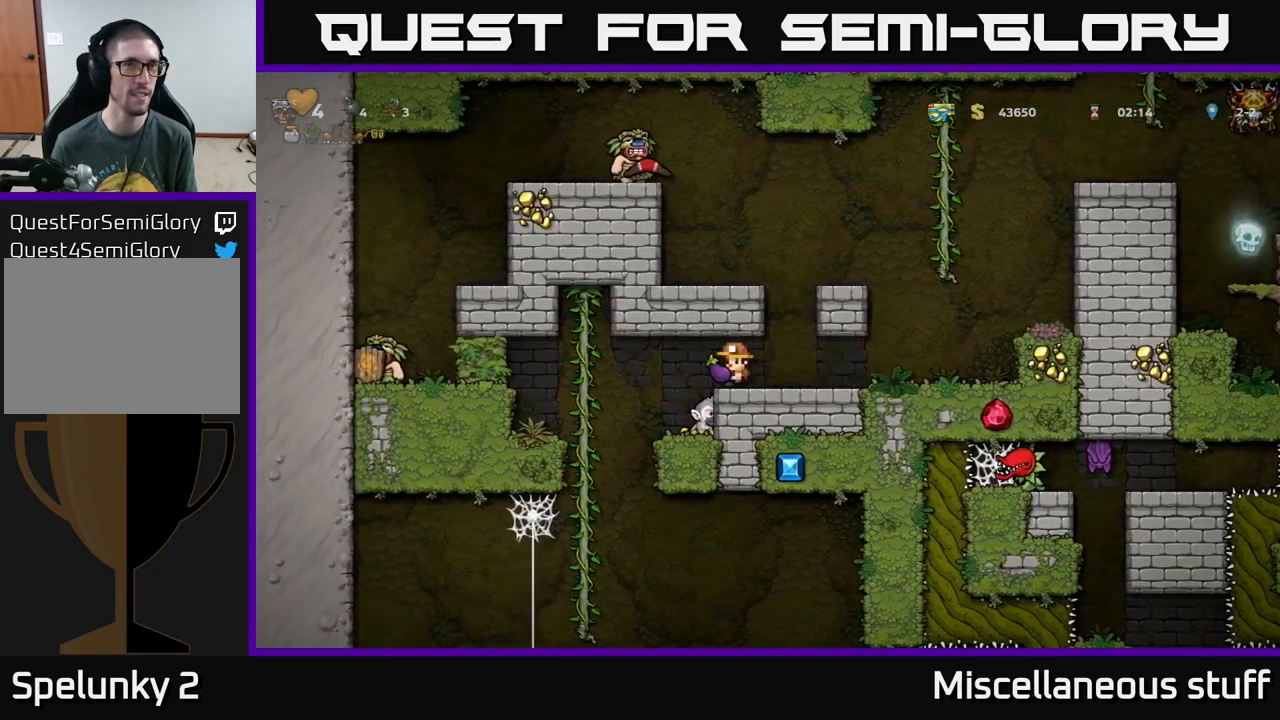
{"buttons": [], "left_stick": "center", "events": [[417, "DPAD_LEFT", "down"], [483, "DPAD_LEFT", "up"]]}
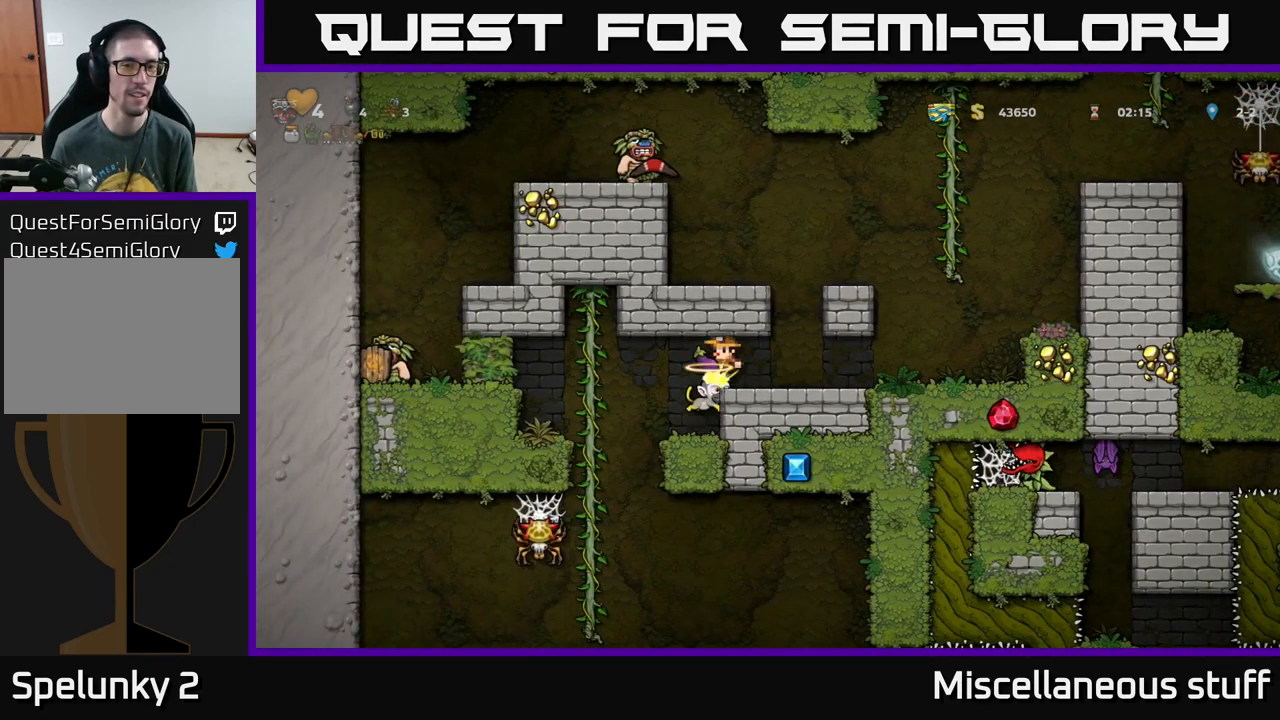
{"buttons": [], "left_stick": "center", "events": []}
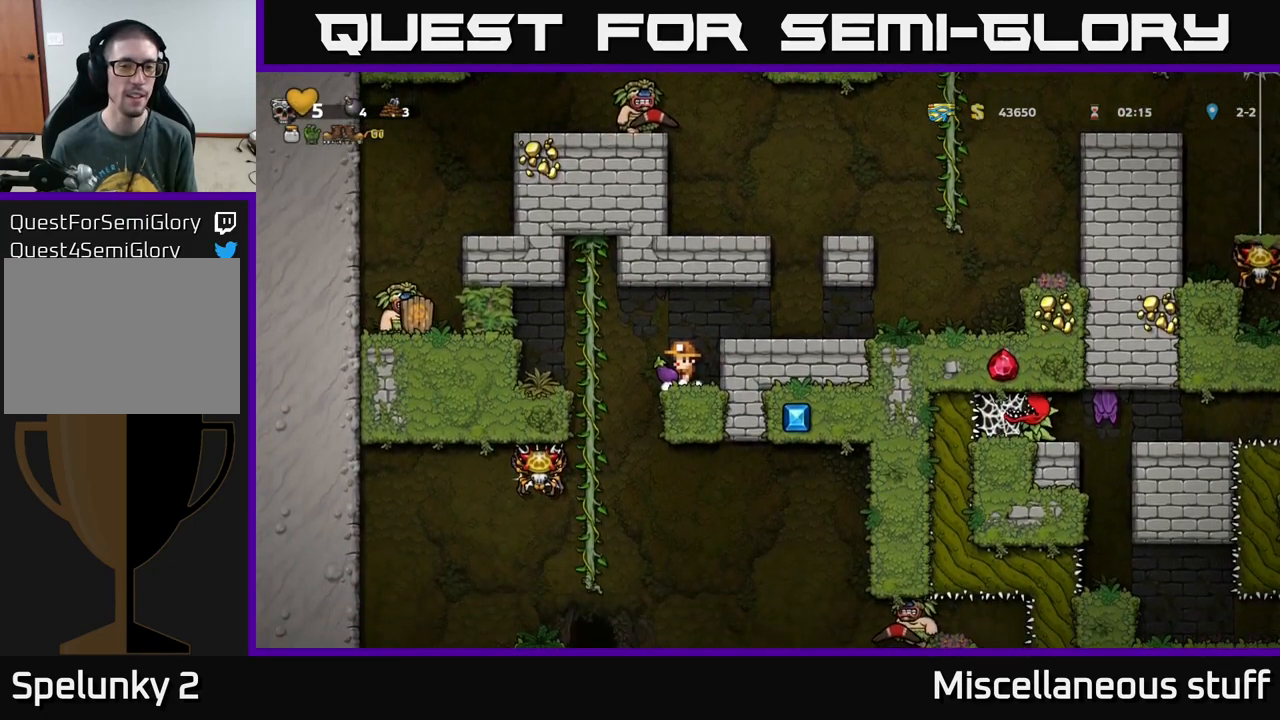
{"buttons": [], "left_stick": "center", "events": [[50, "DPAD_RIGHT", "down"], [133, "A", "down"], [267, "A", "up"], [400, "DPAD_RIGHT", "up"]]}
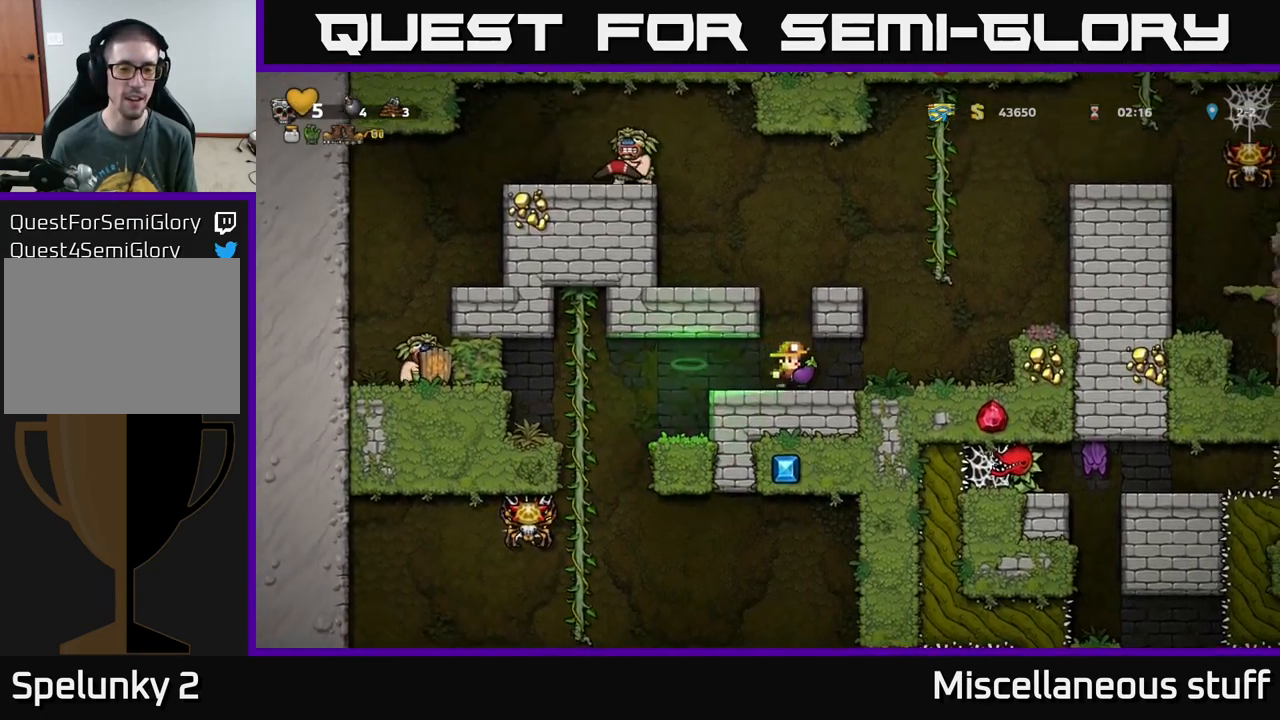
{"buttons": ["DPAD_DOWN"], "left_stick": "center", "events": [[17, "DPAD_DOWN", "down"]]}
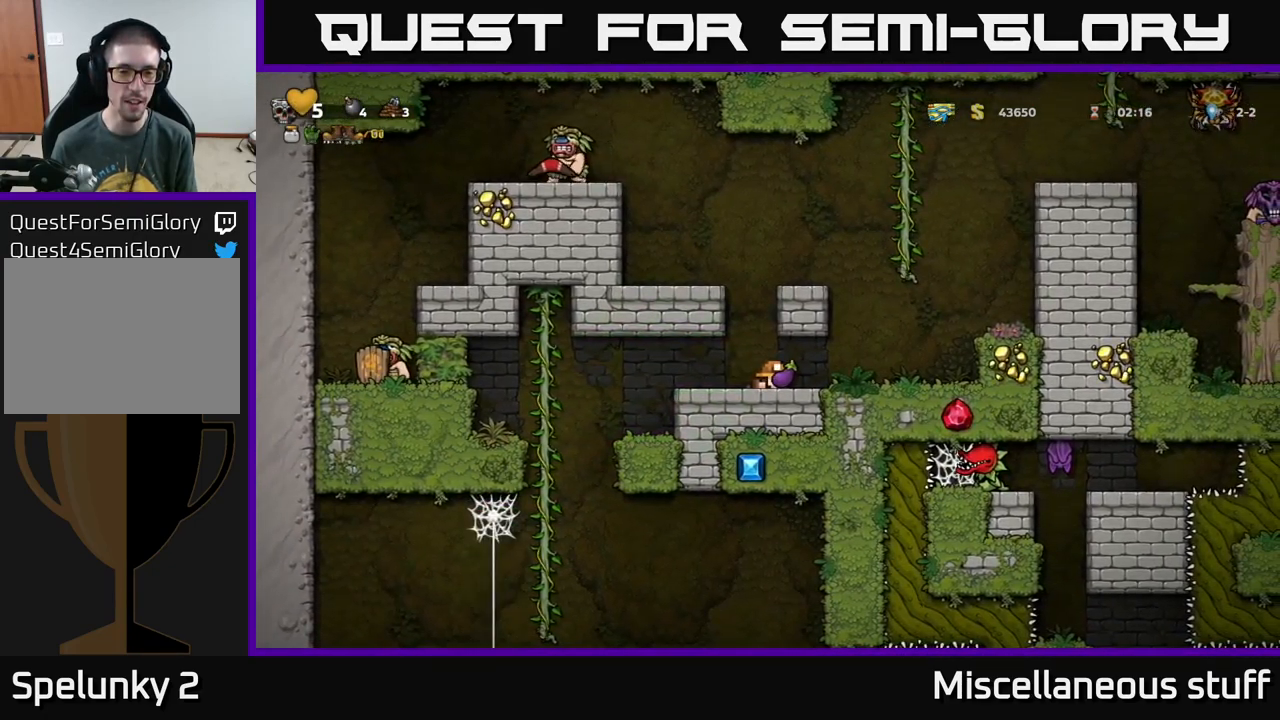
{"buttons": ["DPAD_DOWN"], "left_stick": "center", "events": []}
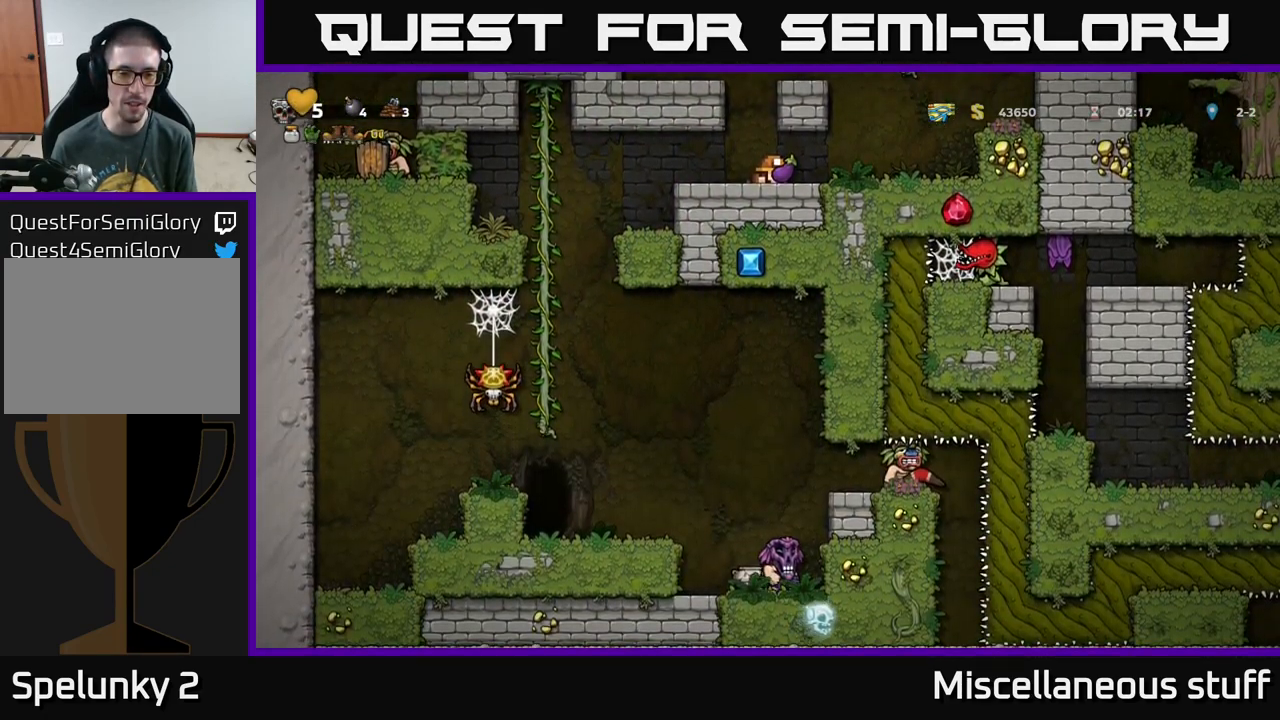
{"buttons": ["DPAD_DOWN"], "left_stick": "center", "events": []}
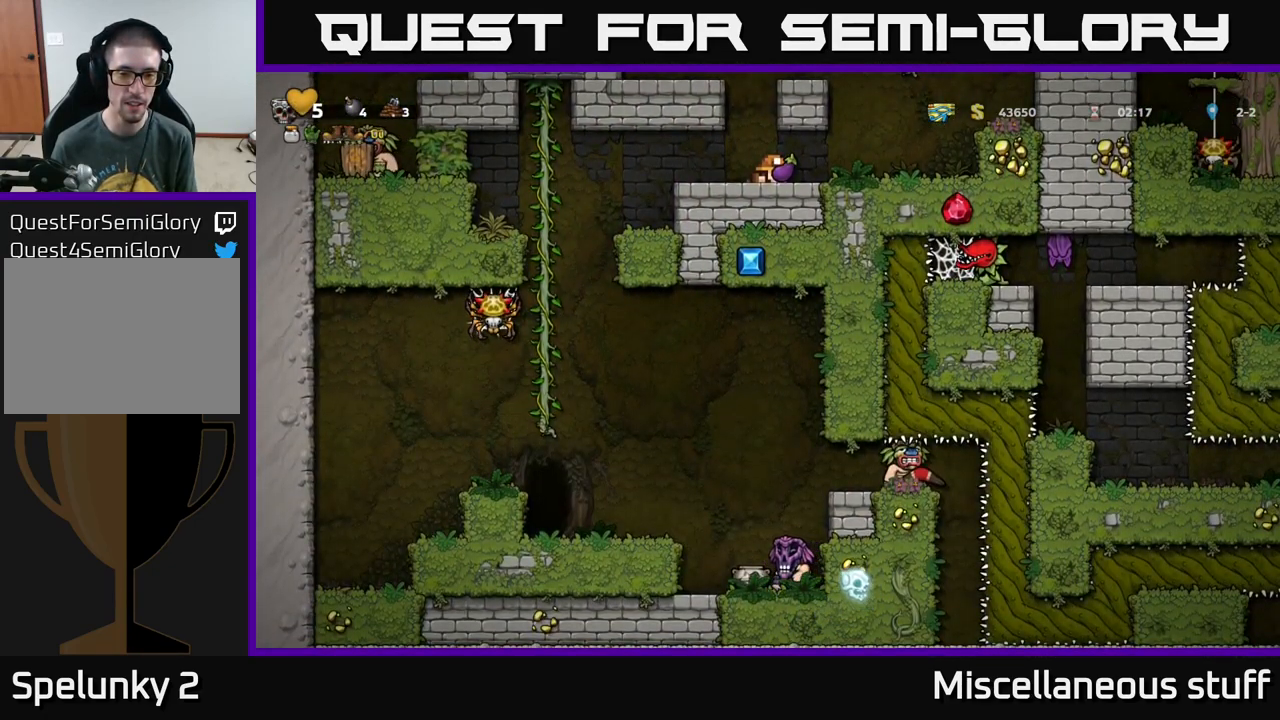
{"buttons": ["DPAD_DOWN"], "left_stick": "center", "events": []}
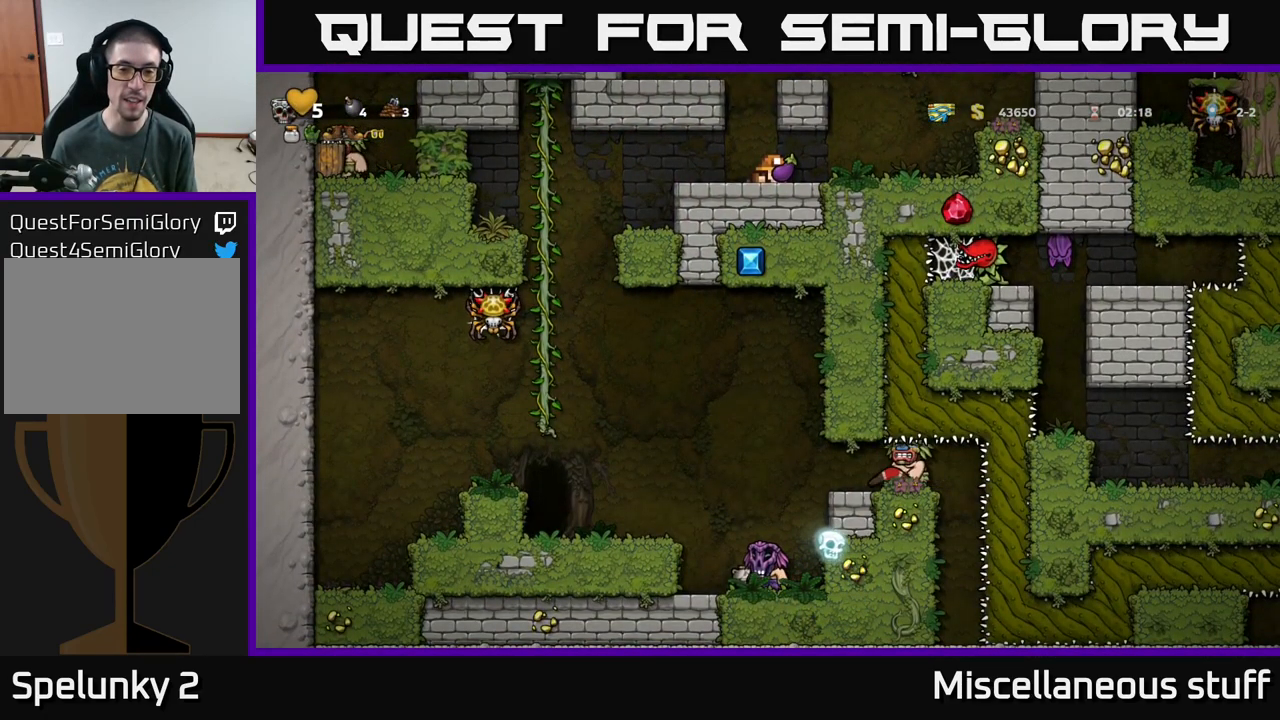
{"buttons": ["DPAD_RIGHT"], "left_stick": "center", "events": [[200, "DPAD_DOWN", "up"], [350, "DPAD_RIGHT", "down"]]}
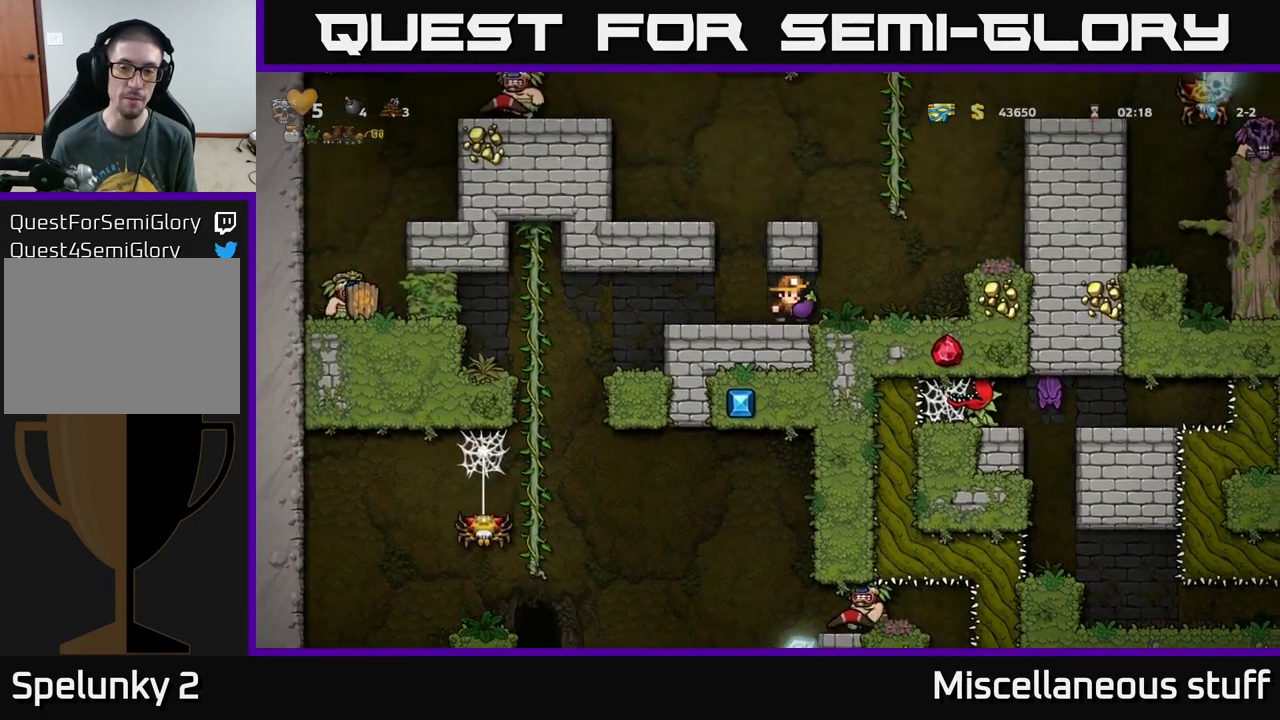
{"buttons": [], "left_stick": "center", "events": [[317, "DPAD_RIGHT", "up"]]}
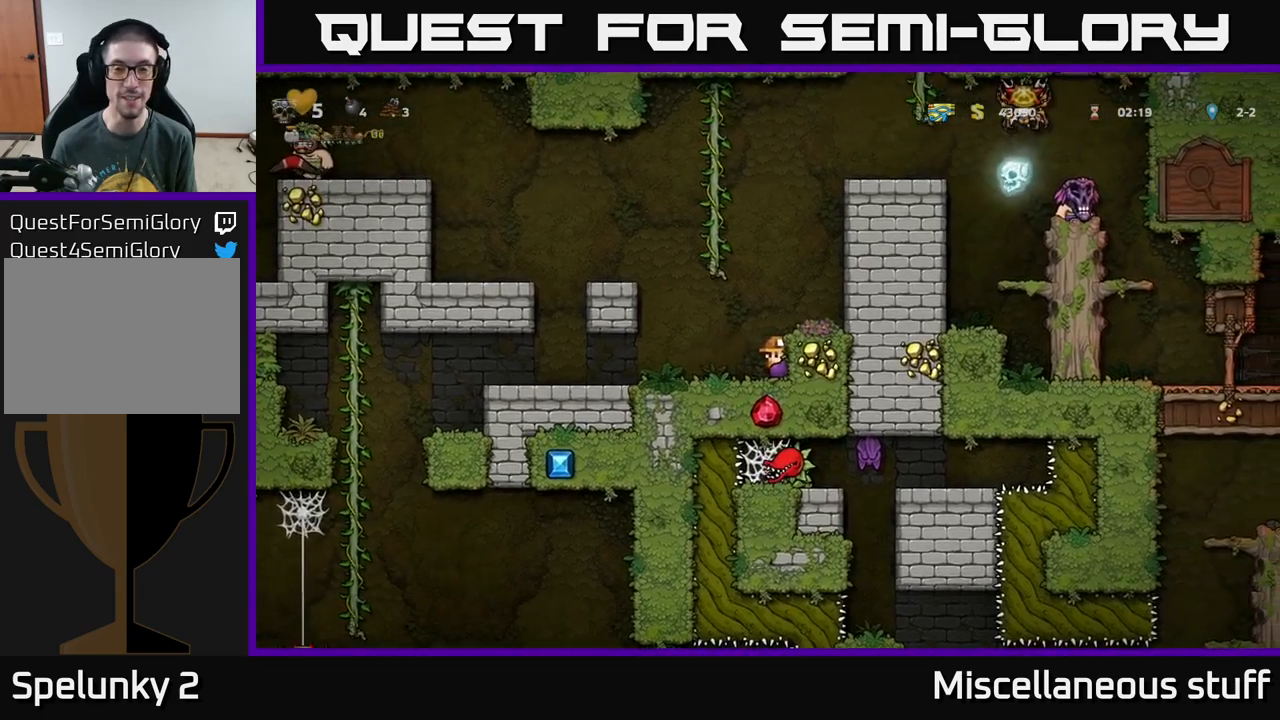
{"buttons": [], "left_stick": "center", "events": []}
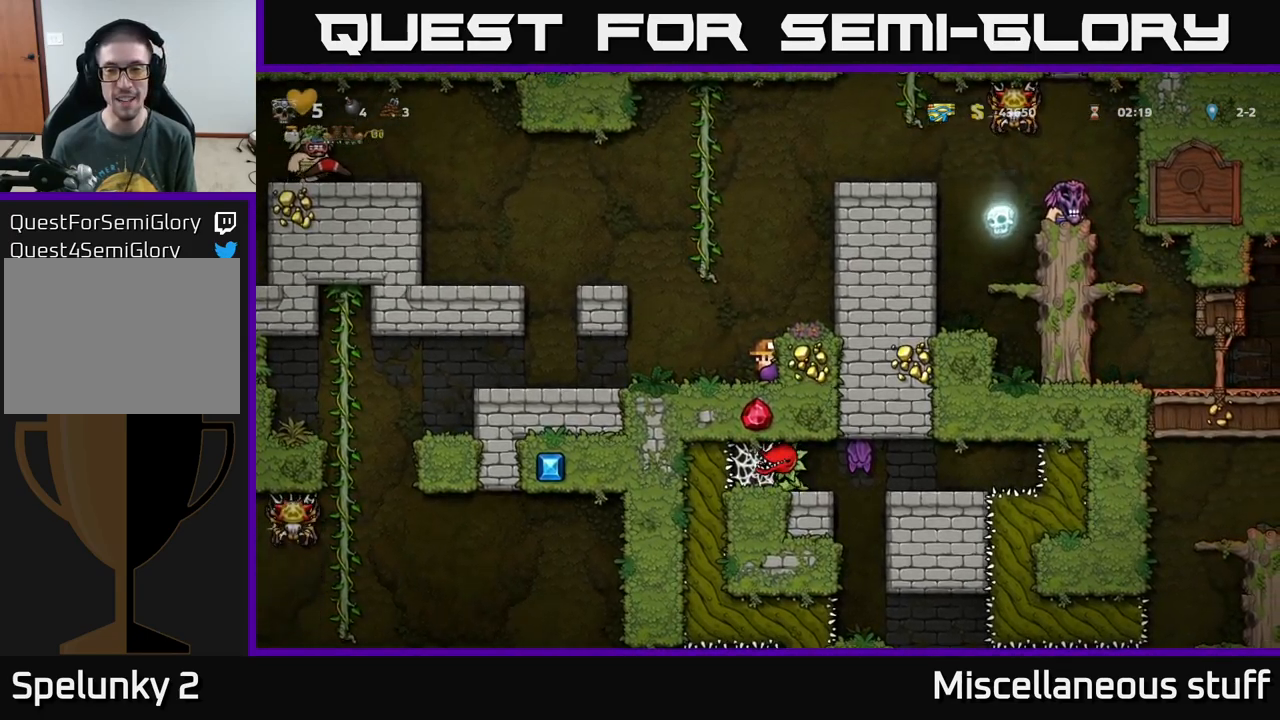
{"buttons": [], "left_stick": "center", "events": []}